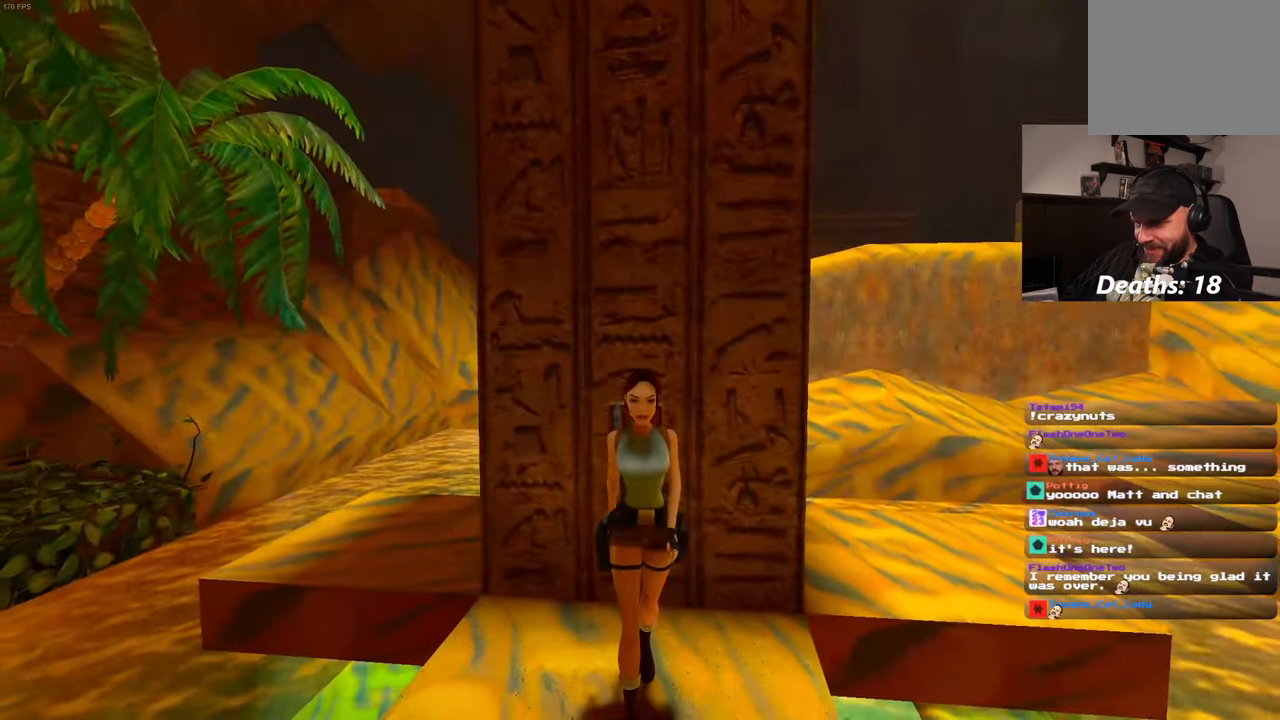
Gameplay with a controller (PlayStation layout); each line is a JSON object with the inputs held at the frame after it (dt_ms = milliseconds from this image to that frame). "events" lists button and stick changes between this image and that frame as [ms after this image, input, new state], when the widget could be followed in between. Not read: HOME L3 R3 START.
{"dt_ms": 500, "buttons": [], "left_stick": "center", "right_stick": "down-right", "events": [[233, "left_stick", "center"], [317, "R1", "up"], [383, "right_stick", "down-right"]]}
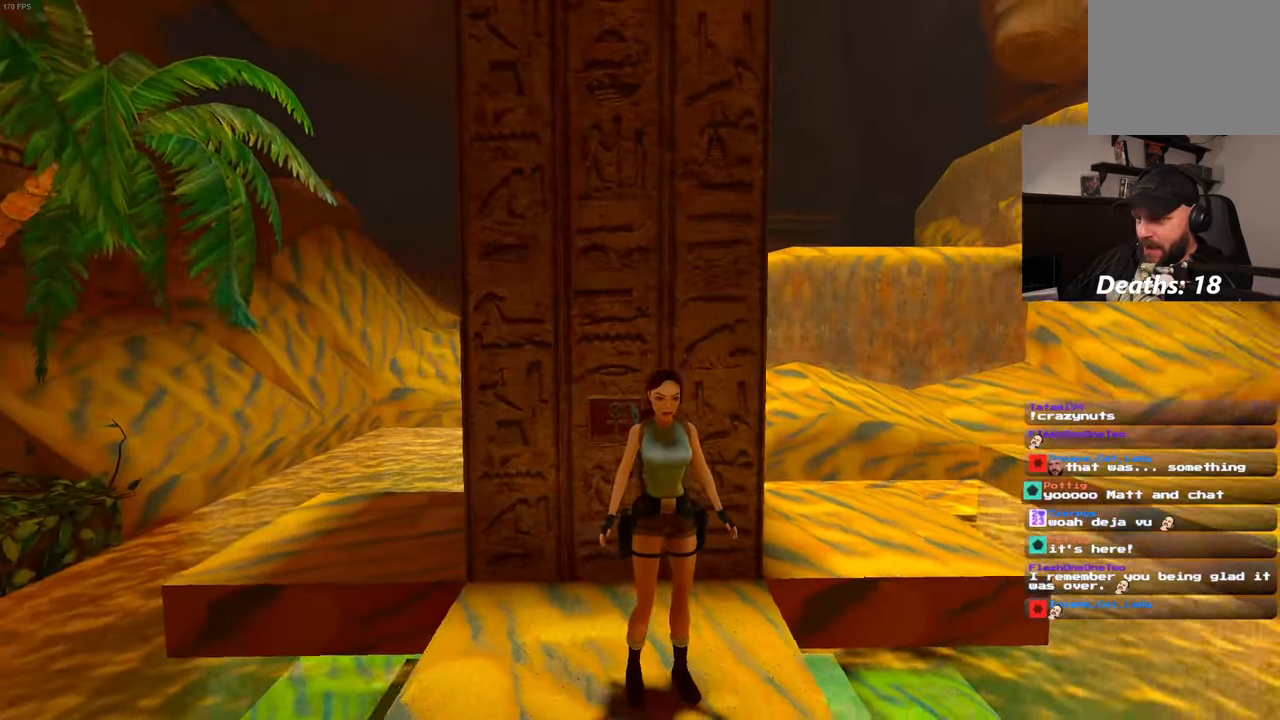
{"dt_ms": 500, "buttons": [], "left_stick": "center", "right_stick": "center", "events": [[317, "right_stick", "center"]]}
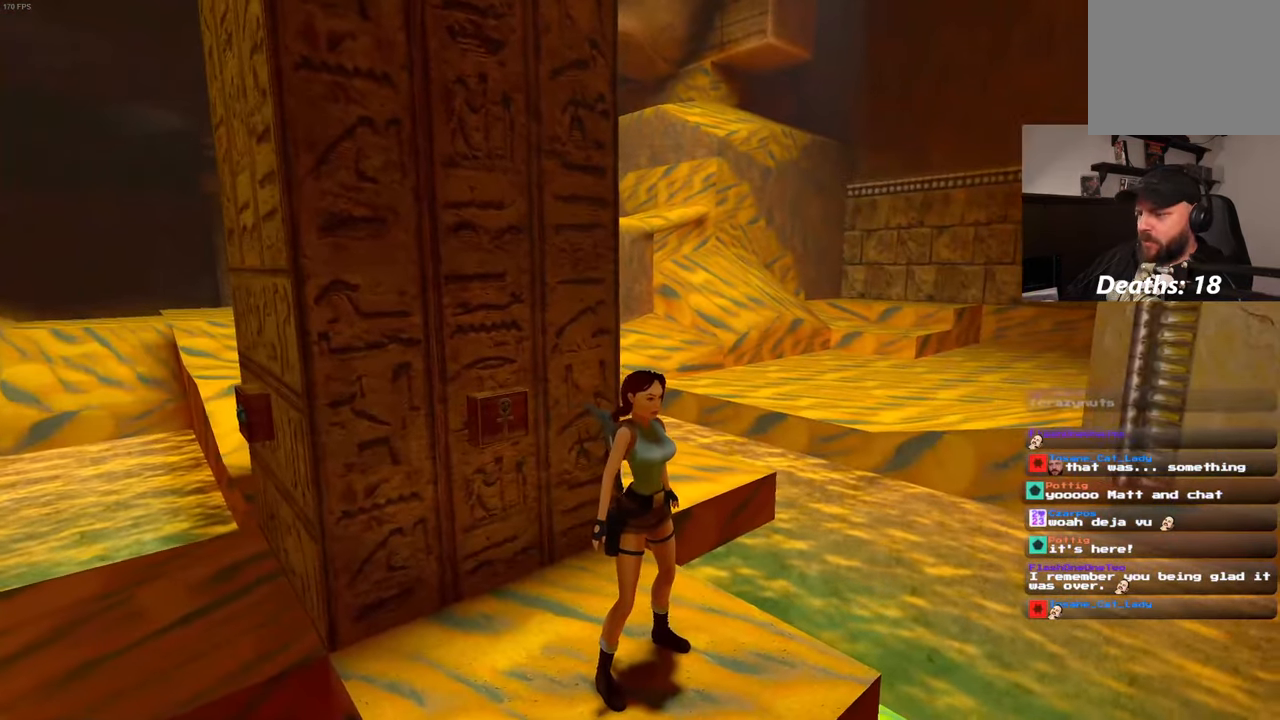
{"dt_ms": 1000, "buttons": [], "left_stick": "left", "right_stick": "left"}
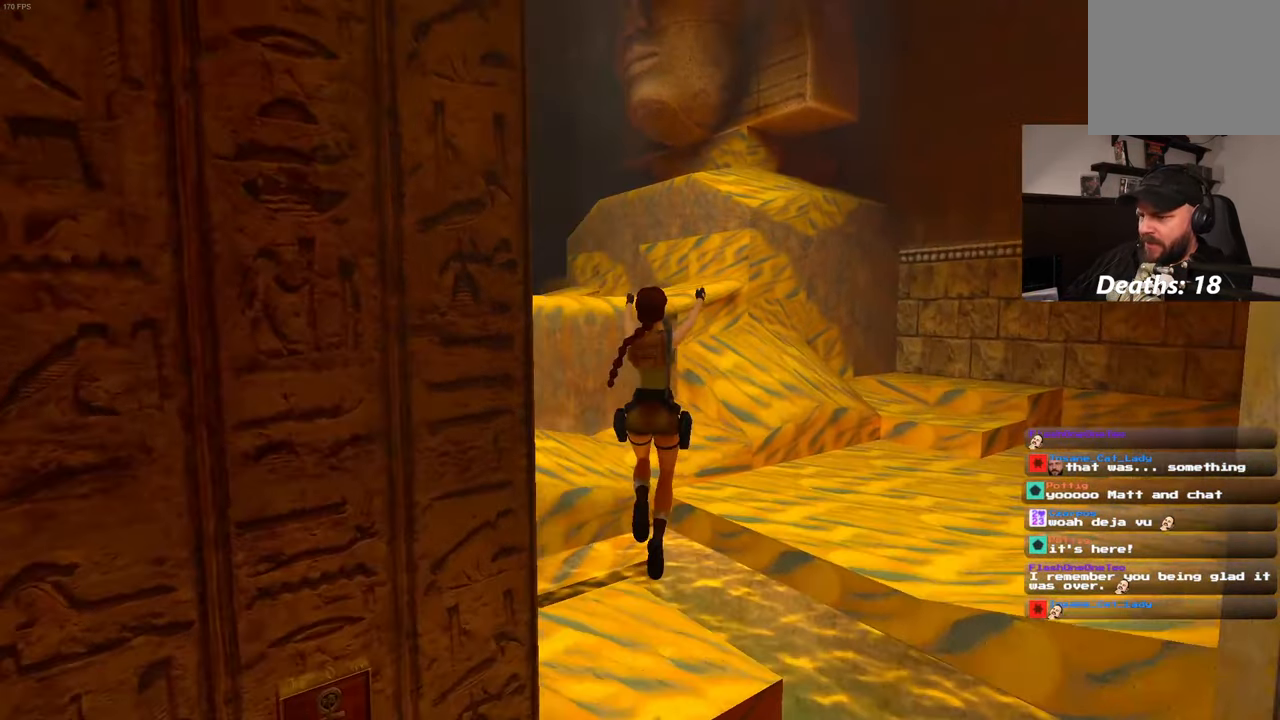
{"dt_ms": 500, "buttons": [], "left_stick": "left", "right_stick": "center", "events": [[267, "right_stick", "center"]]}
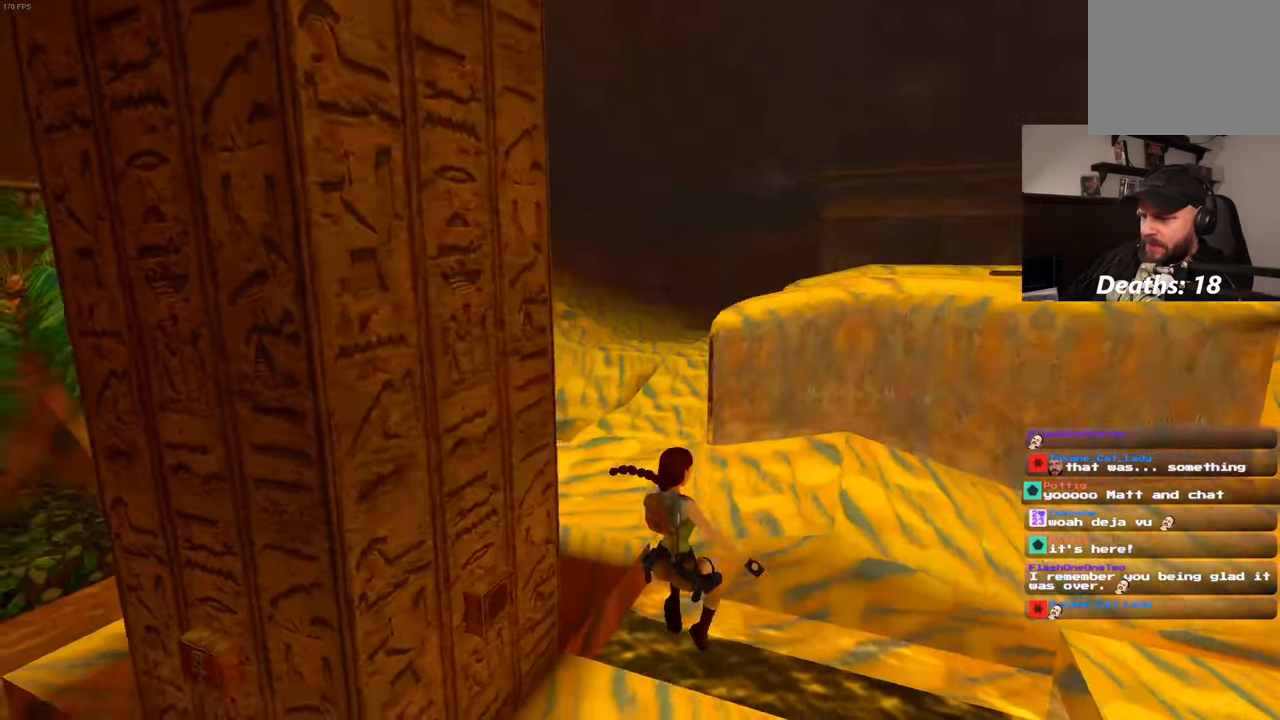
{"dt_ms": 500, "buttons": [], "left_stick": "left", "right_stick": "left", "events": [[233, "right_stick", "left"]]}
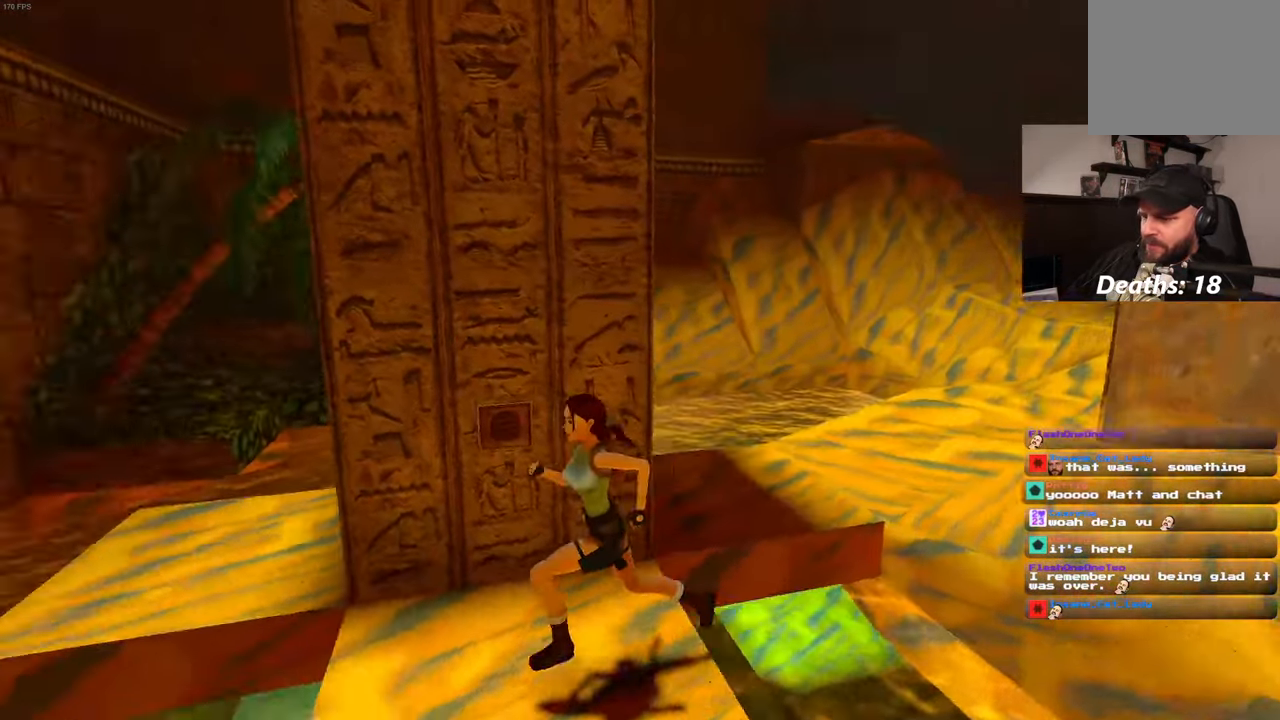
{"dt_ms": 500, "buttons": ["CROSS"], "left_stick": "center", "right_stick": "center", "events": [[50, "left_stick", "up"], [50, "right_stick", "center"], [250, "left_stick", "center"], [400, "CROSS", "down"]]}
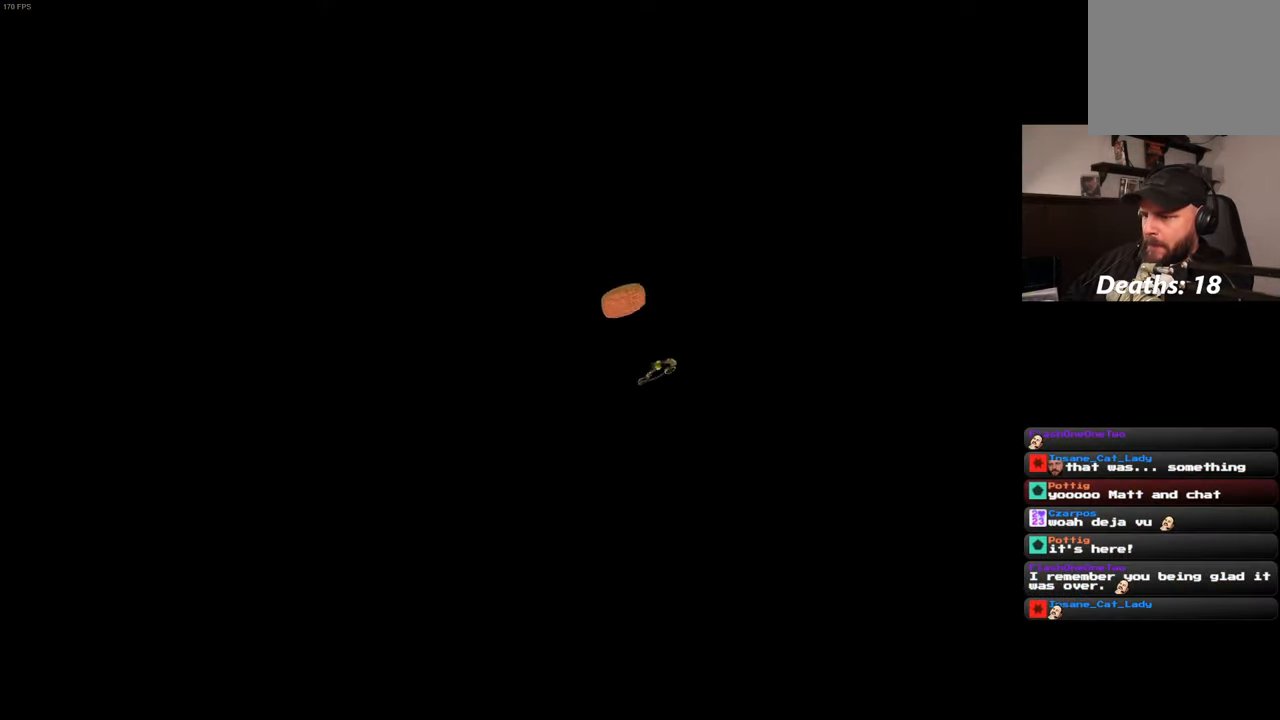
{"dt_ms": 500, "buttons": ["CROSS"], "left_stick": "center", "right_stick": "center", "events": [[50, "CROSS", "up"], [450, "CROSS", "down"]]}
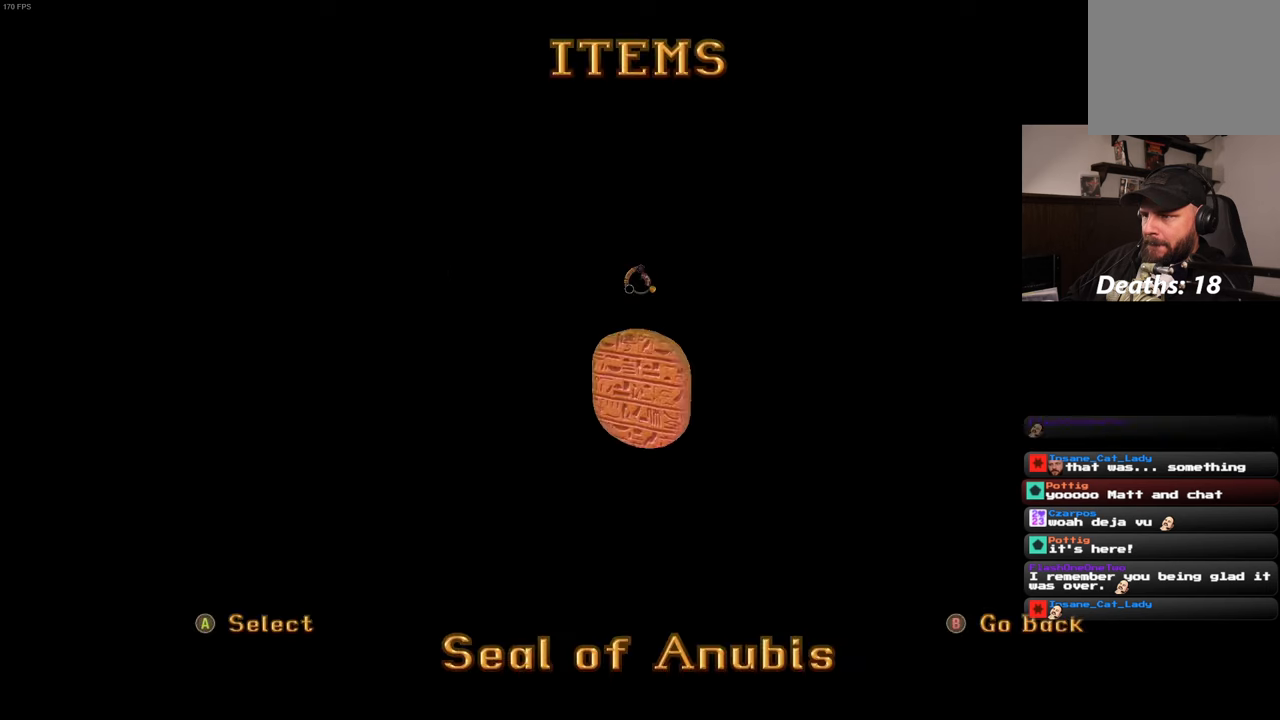
{"dt_ms": 500, "buttons": [], "left_stick": "center", "right_stick": "center", "events": [[50, "CROSS", "up"]]}
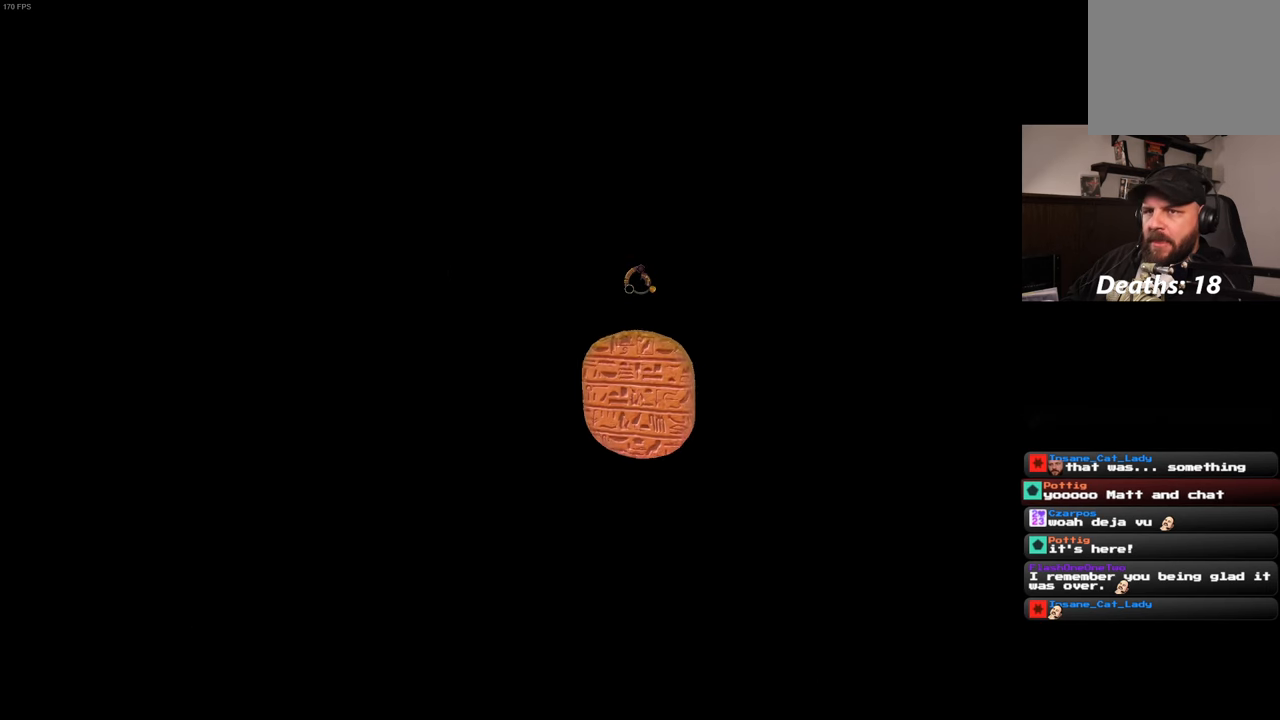
{"dt_ms": 500, "buttons": [], "left_stick": "center", "right_stick": "center", "events": []}
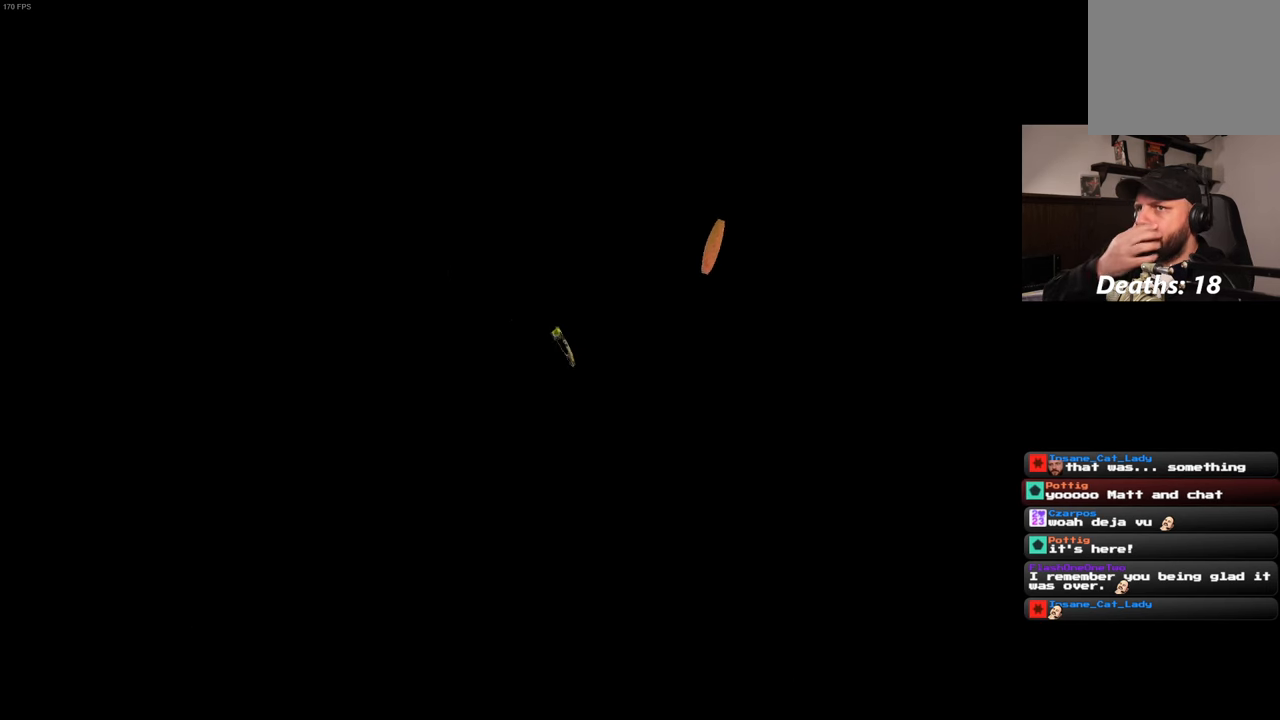
{"dt_ms": 500, "buttons": [], "left_stick": "center", "right_stick": "center", "events": []}
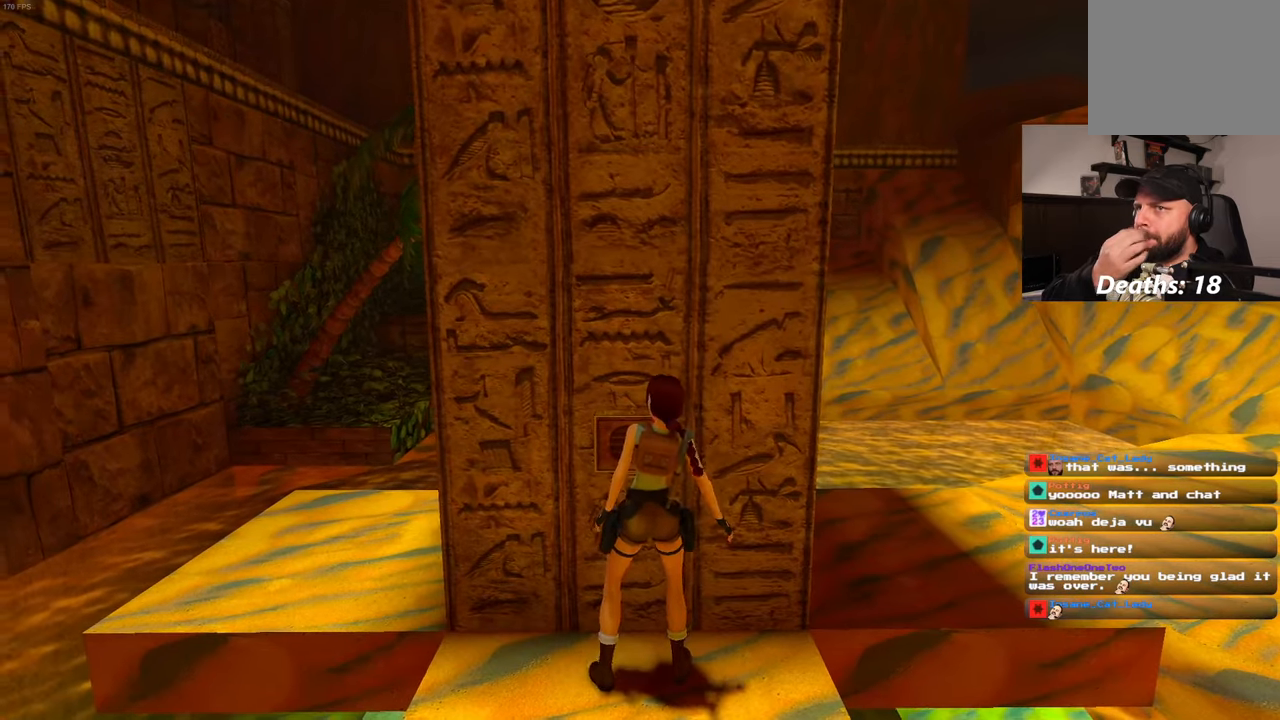
{"dt_ms": 500, "buttons": [], "left_stick": "center", "right_stick": "center", "events": []}
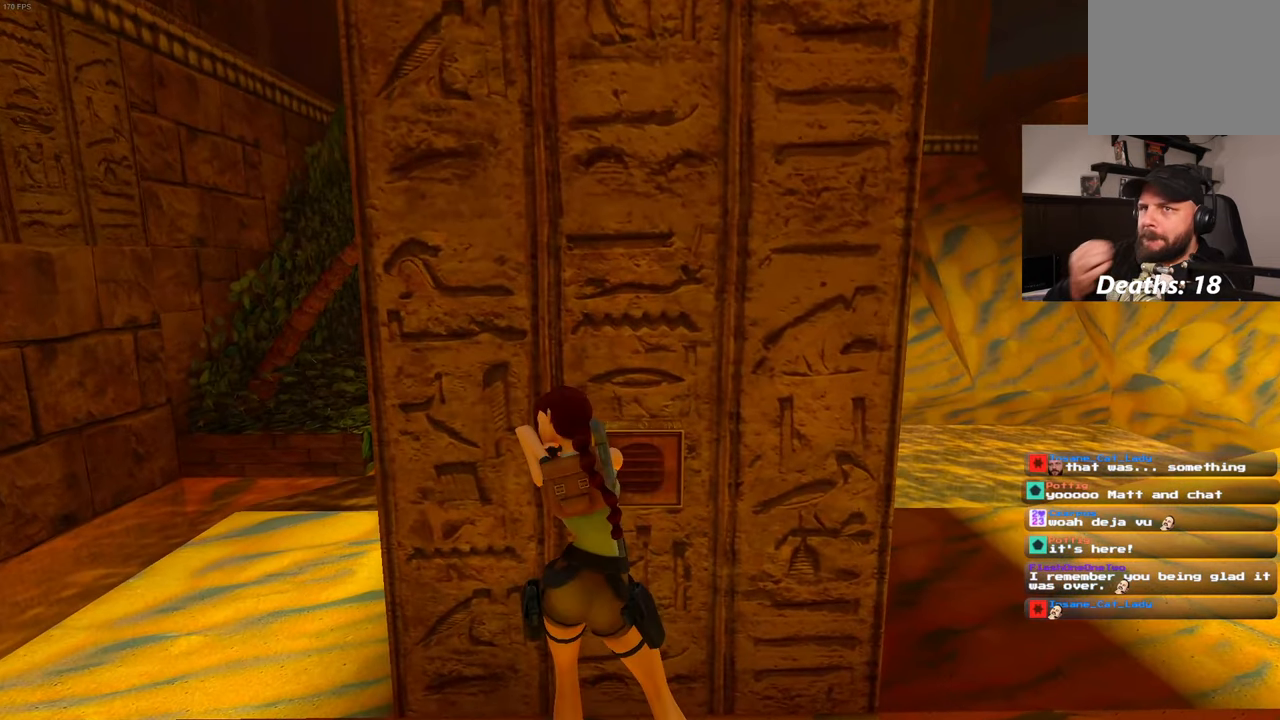
{"dt_ms": 500, "buttons": [], "left_stick": "center", "right_stick": "center", "events": []}
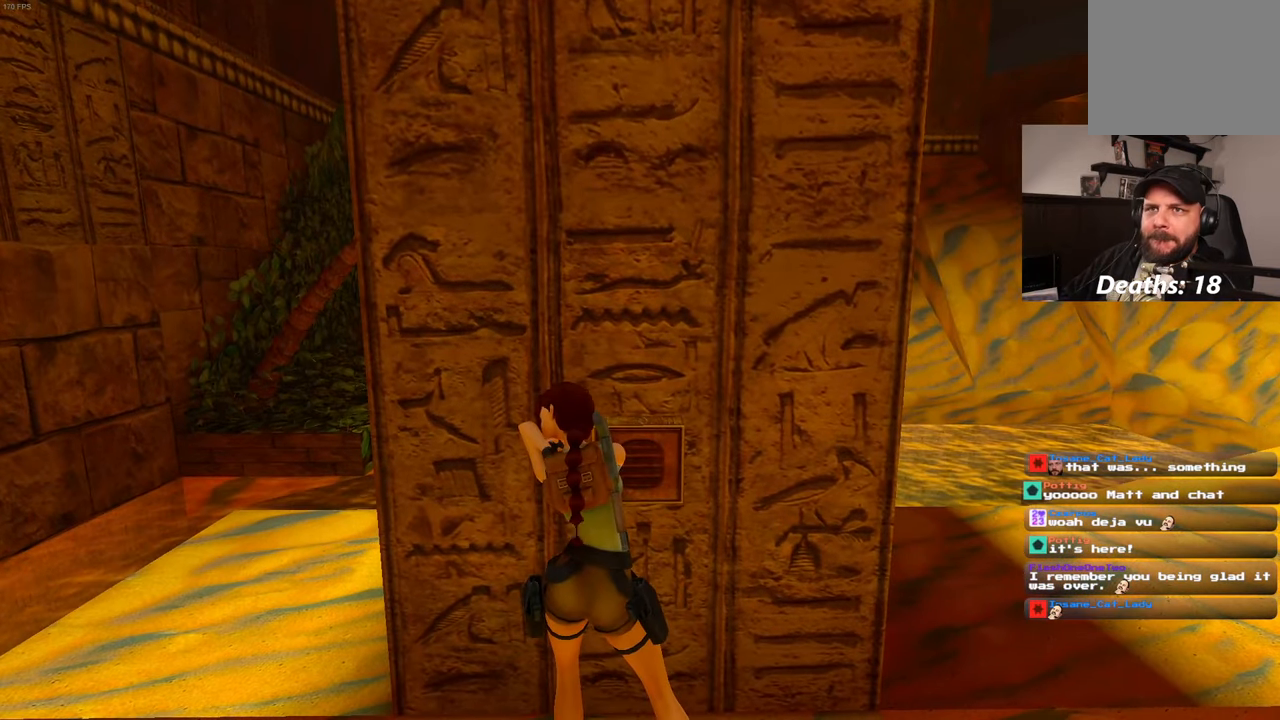
{"dt_ms": 500, "buttons": [], "left_stick": "center", "right_stick": "center", "events": []}
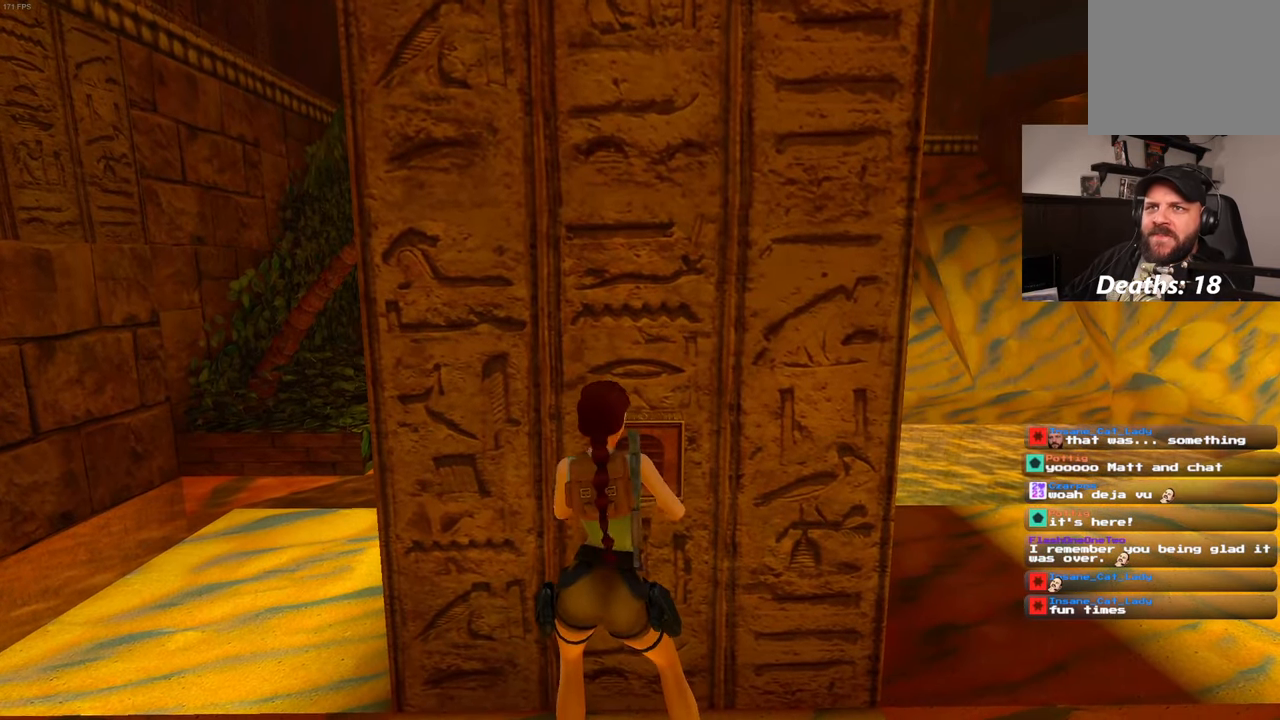
{"dt_ms": 500, "buttons": [], "left_stick": "center", "right_stick": "center", "events": []}
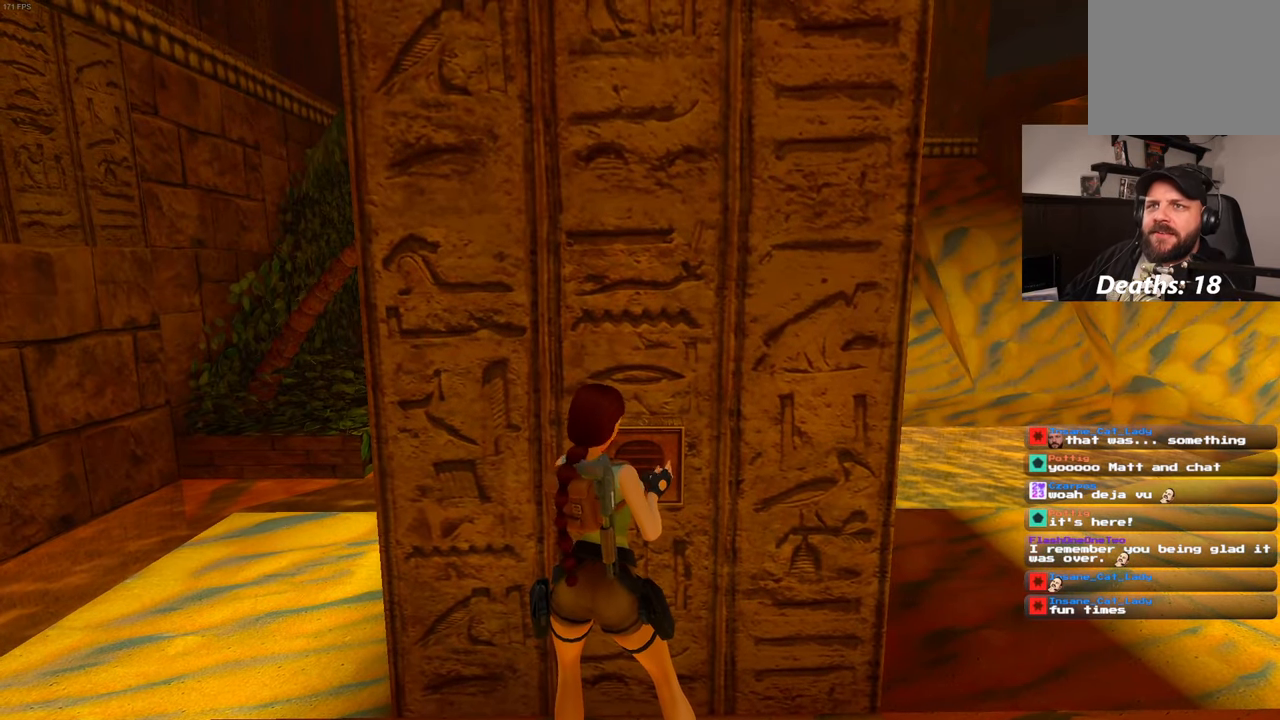
{"dt_ms": 500, "buttons": [], "left_stick": "center", "right_stick": "center", "events": []}
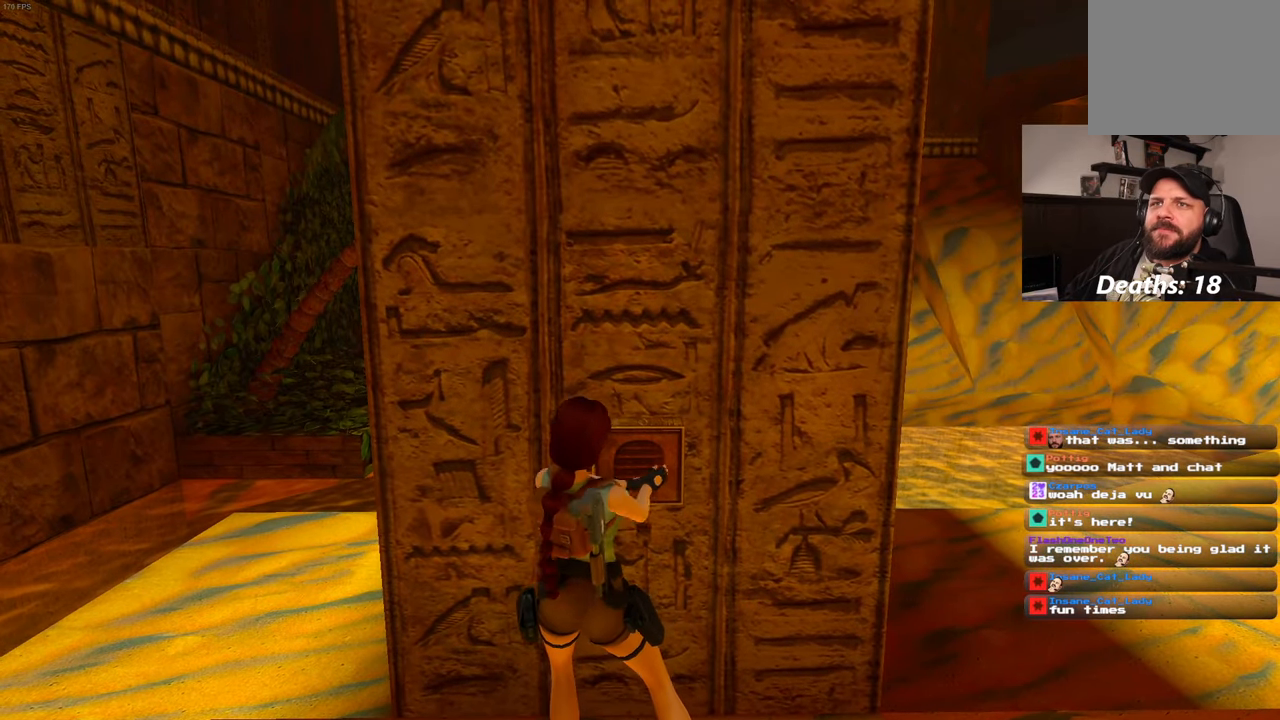
{"dt_ms": 500, "buttons": [], "left_stick": "center", "right_stick": "center", "events": []}
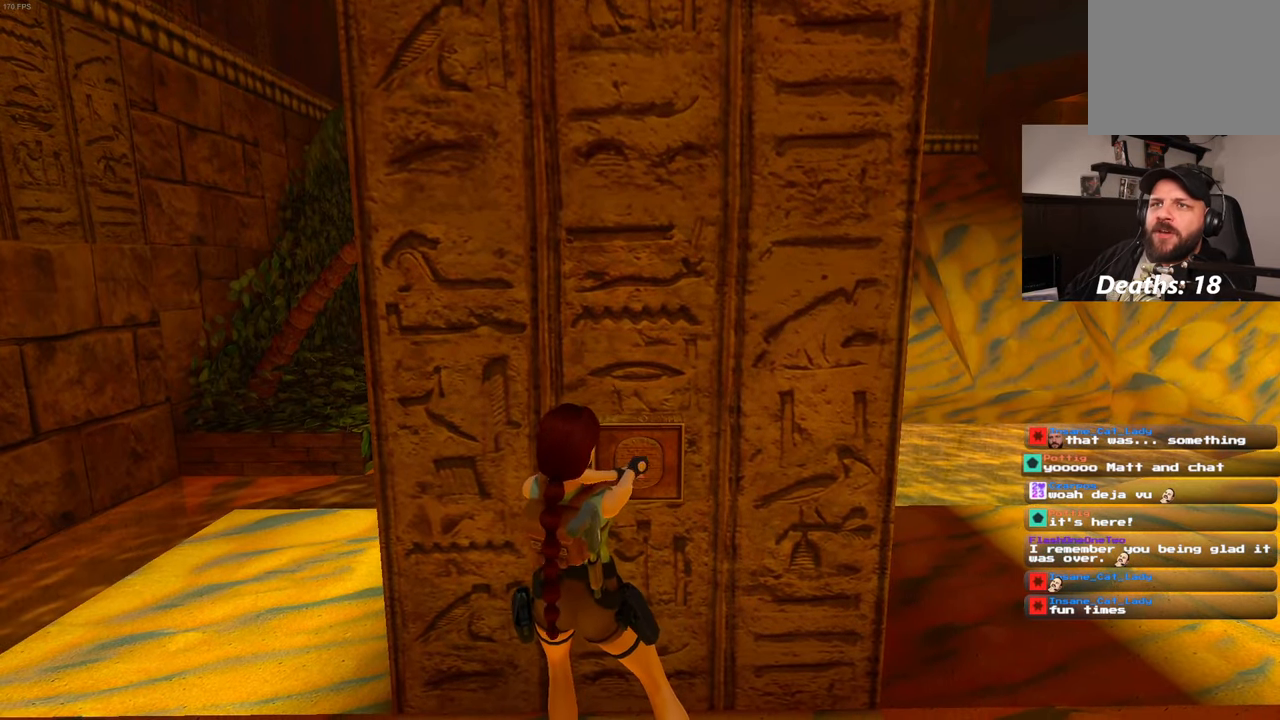
{"dt_ms": 500, "buttons": [], "left_stick": "center", "right_stick": "center", "events": []}
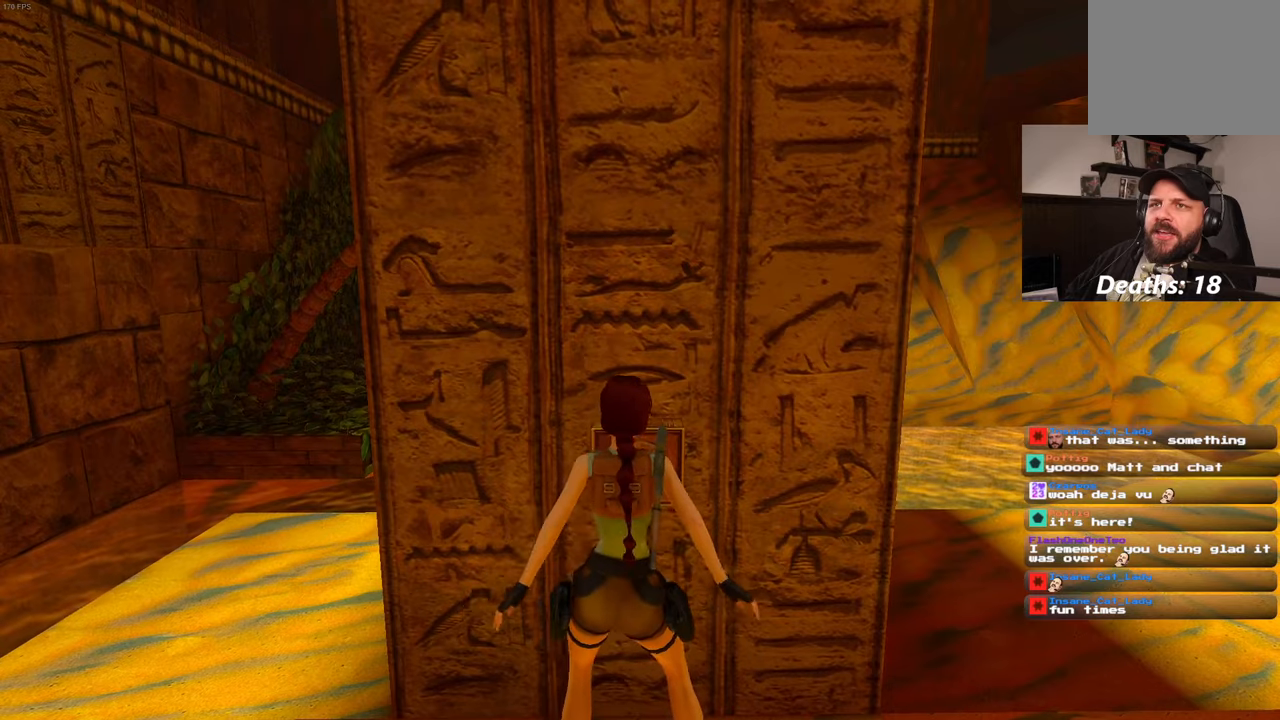
{"dt_ms": 500, "buttons": [], "left_stick": "center", "right_stick": "down-right", "events": [[450, "right_stick", "down-right"]]}
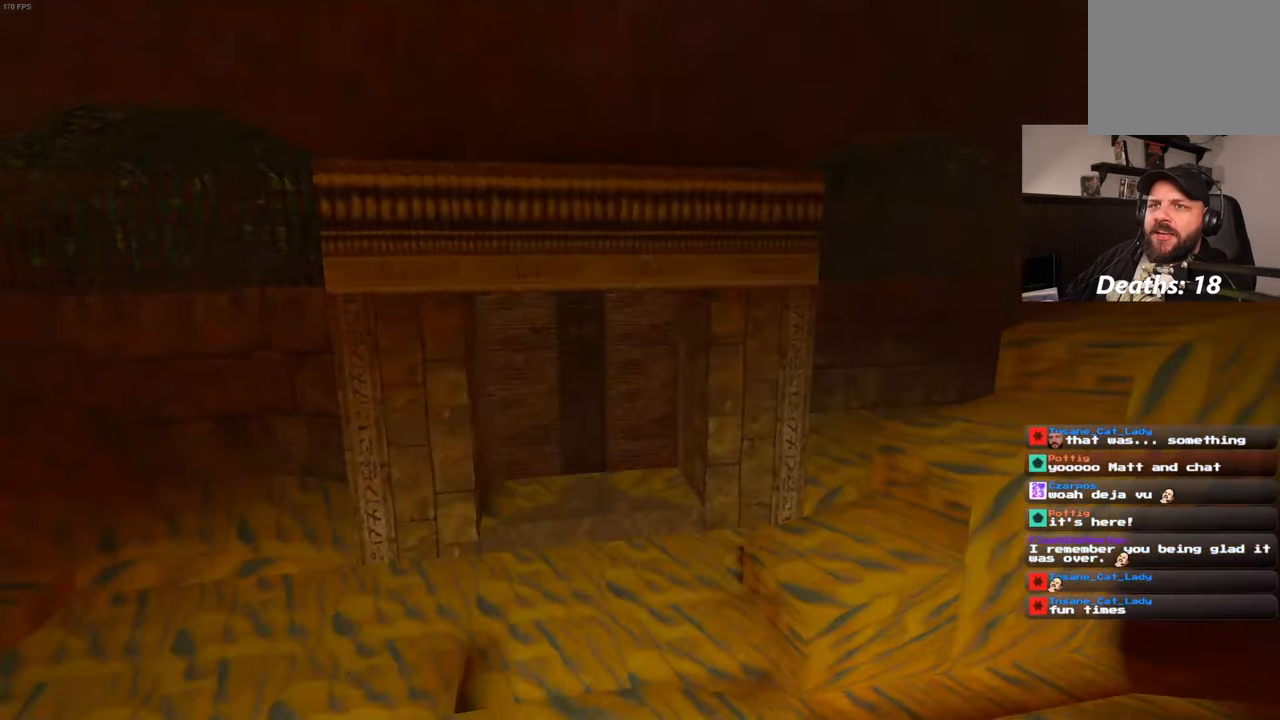
{"dt_ms": 500, "buttons": [], "left_stick": "center", "right_stick": "center", "events": [[150, "right_stick", "center"]]}
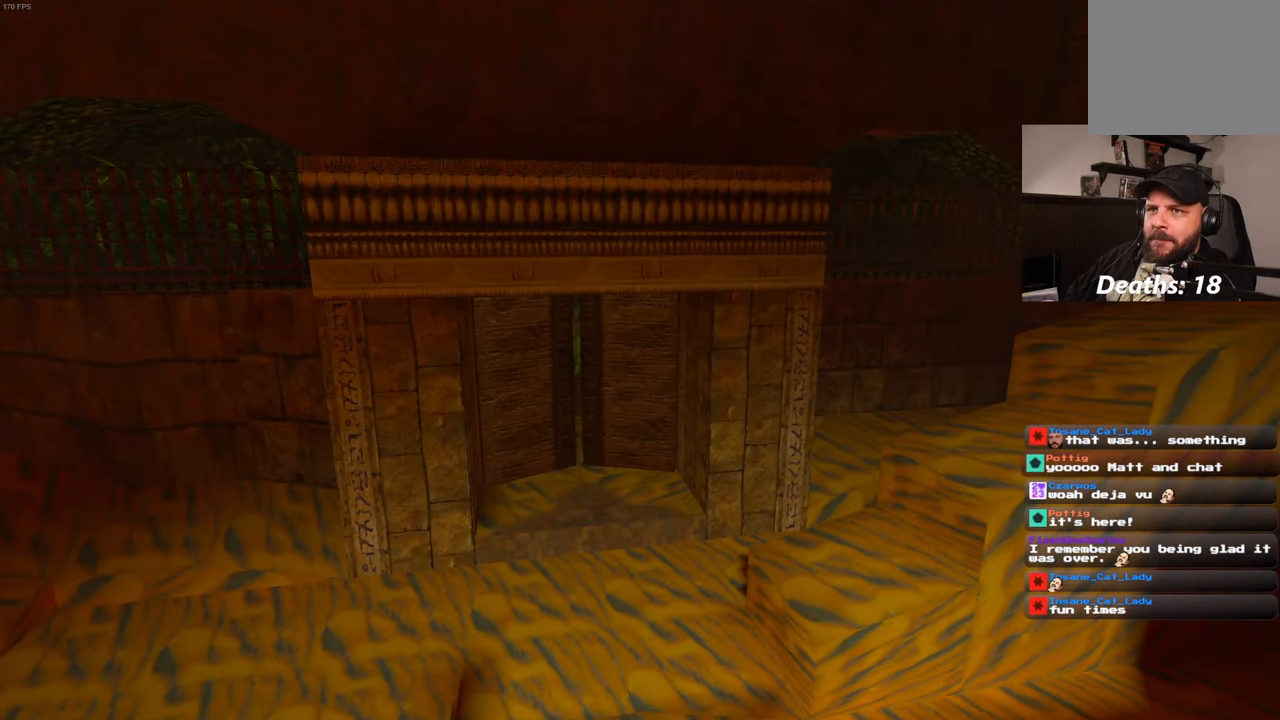
{"dt_ms": 500, "buttons": [], "left_stick": "center", "right_stick": "center", "events": []}
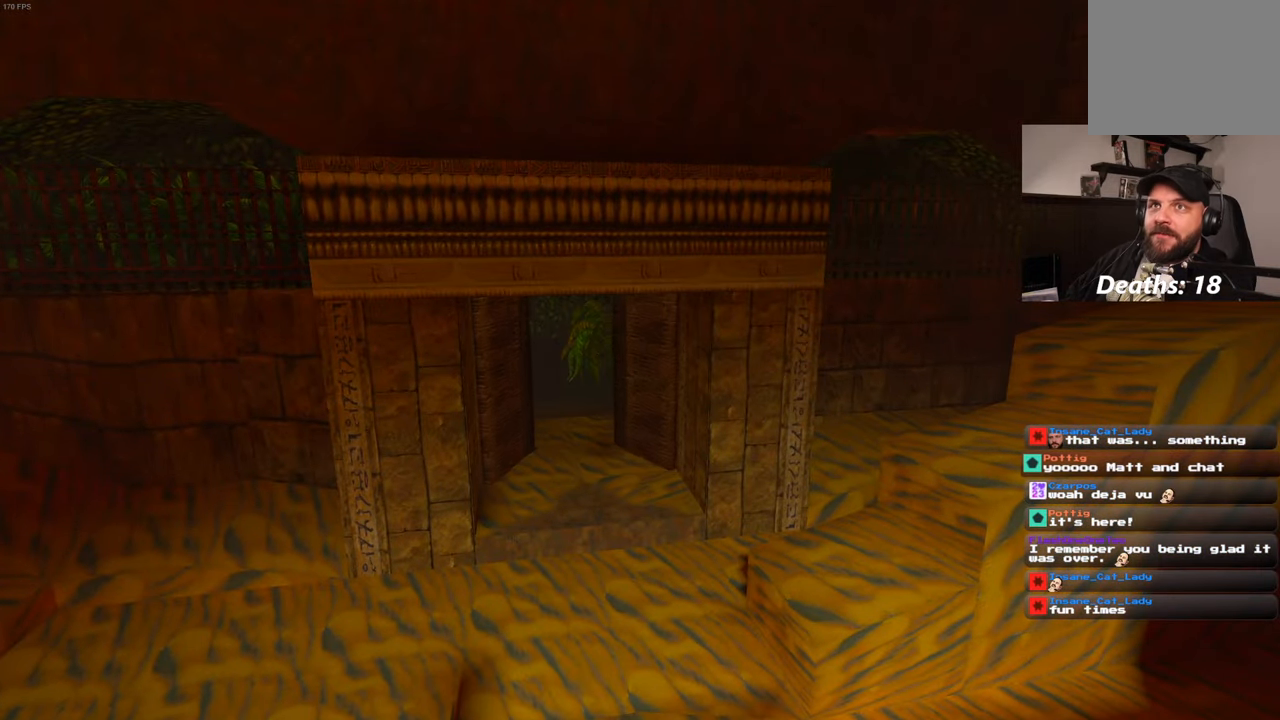
{"dt_ms": 500, "buttons": [], "left_stick": "center", "right_stick": "center", "events": []}
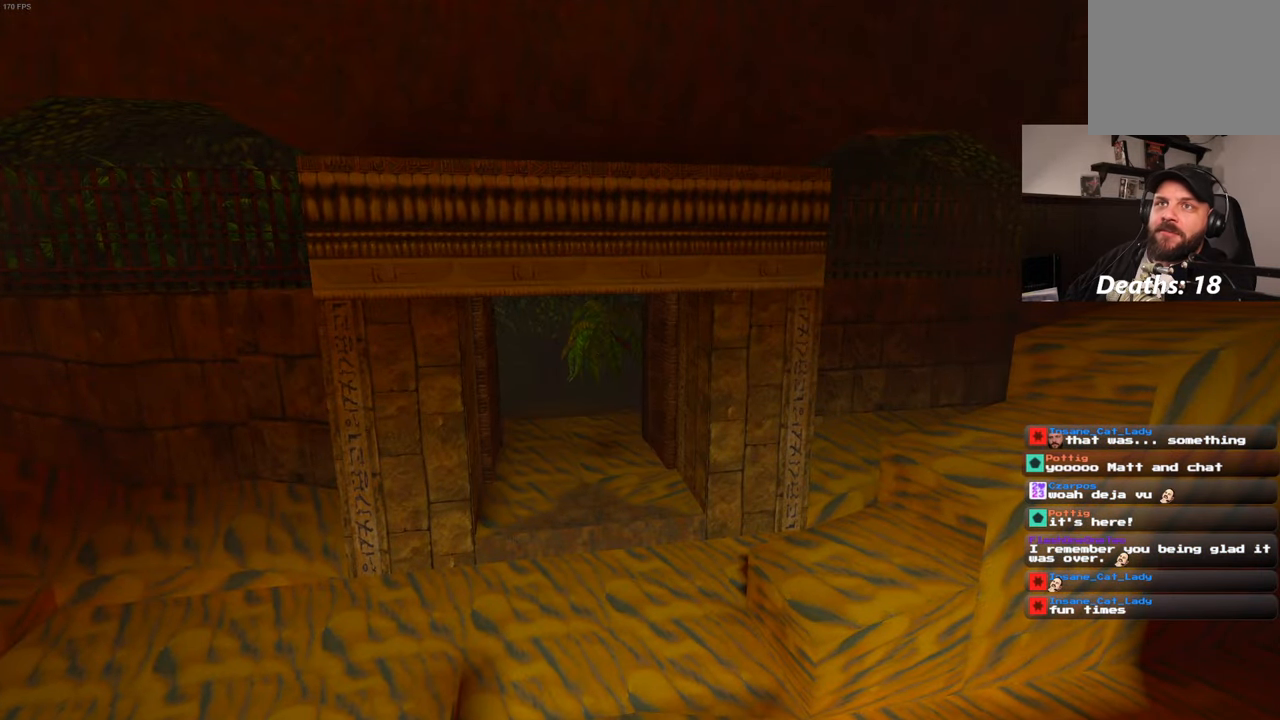
{"dt_ms": 500, "buttons": [], "left_stick": "center", "right_stick": "center", "events": []}
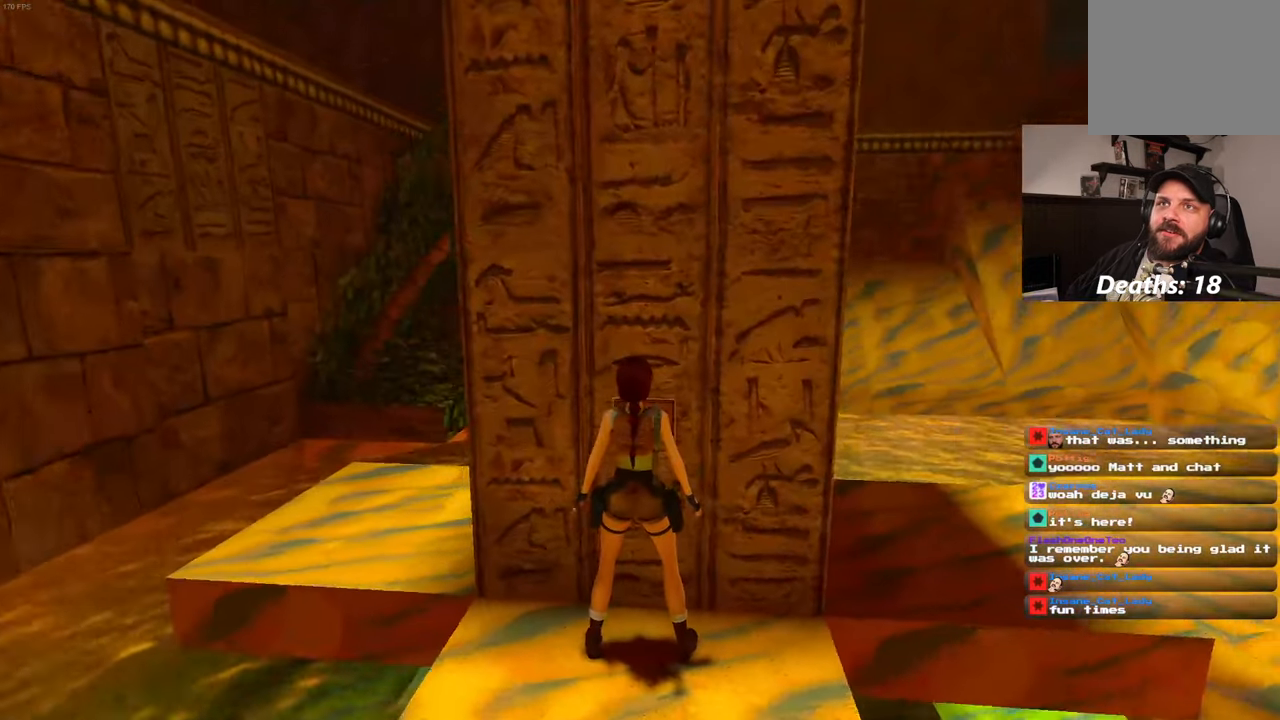
{"dt_ms": 500, "buttons": [], "left_stick": "center", "right_stick": "down-right", "events": [[300, "right_stick", "down-right"]]}